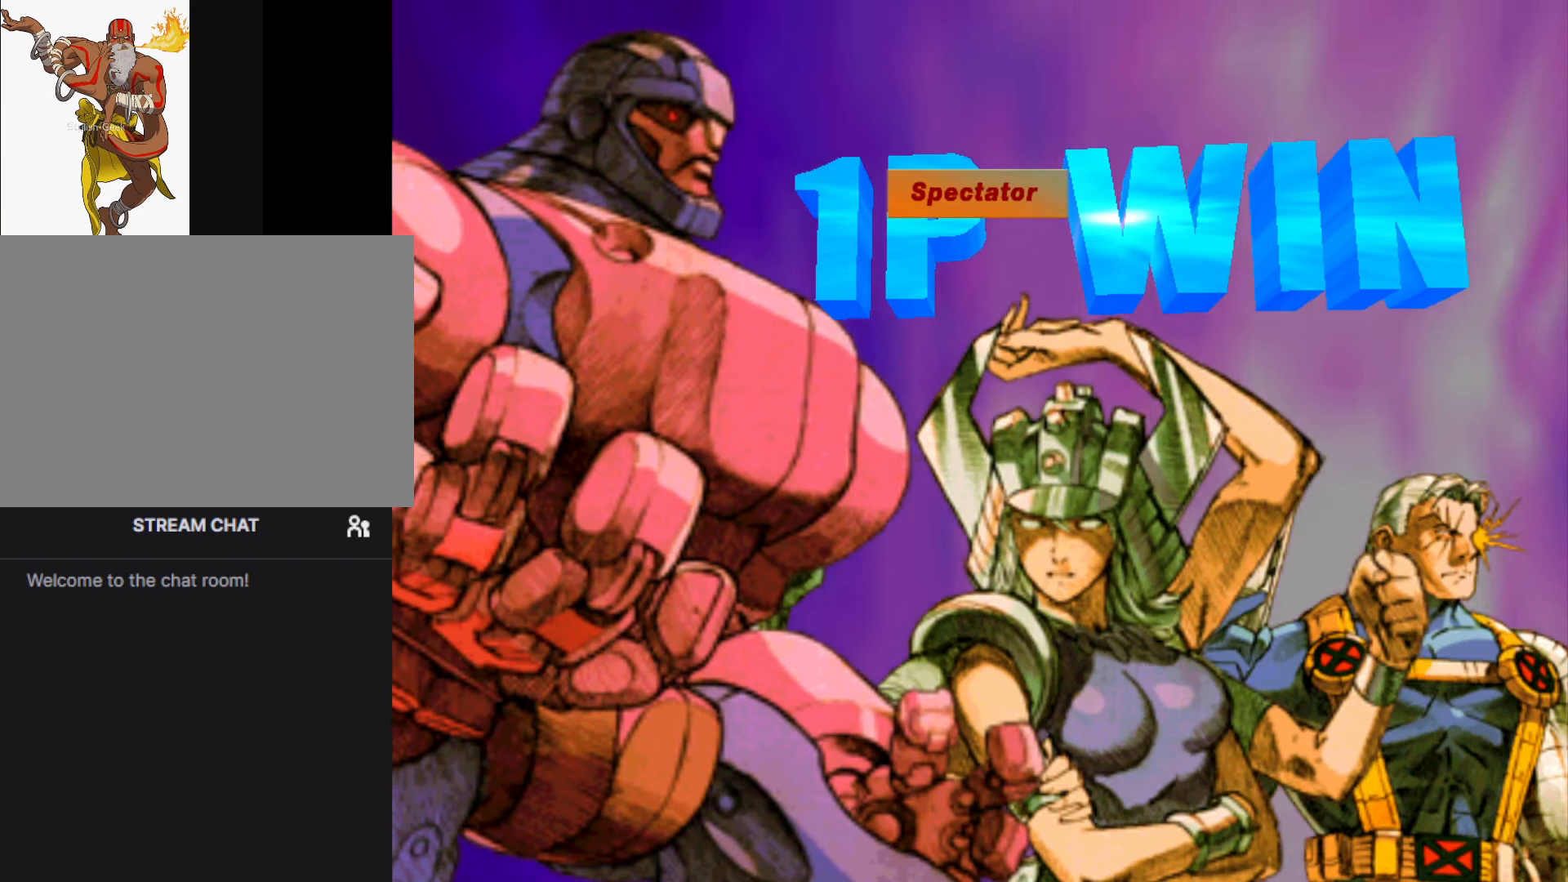
Gameplay with a controller (arcade stick); each line is a JSON object with the inputs held at the frame after it. "events" lists button and stick changes between this image and that frame as [ms after this image, input, new state], when the widget could be followed in between. Not read: L3 R3.
{"buttons": [], "left_stick": "center", "events": [[34, "CROSS", "down"], [134, "CROSS", "up"], [217, "CROSS", "down"], [317, "CROSS", "up"]]}
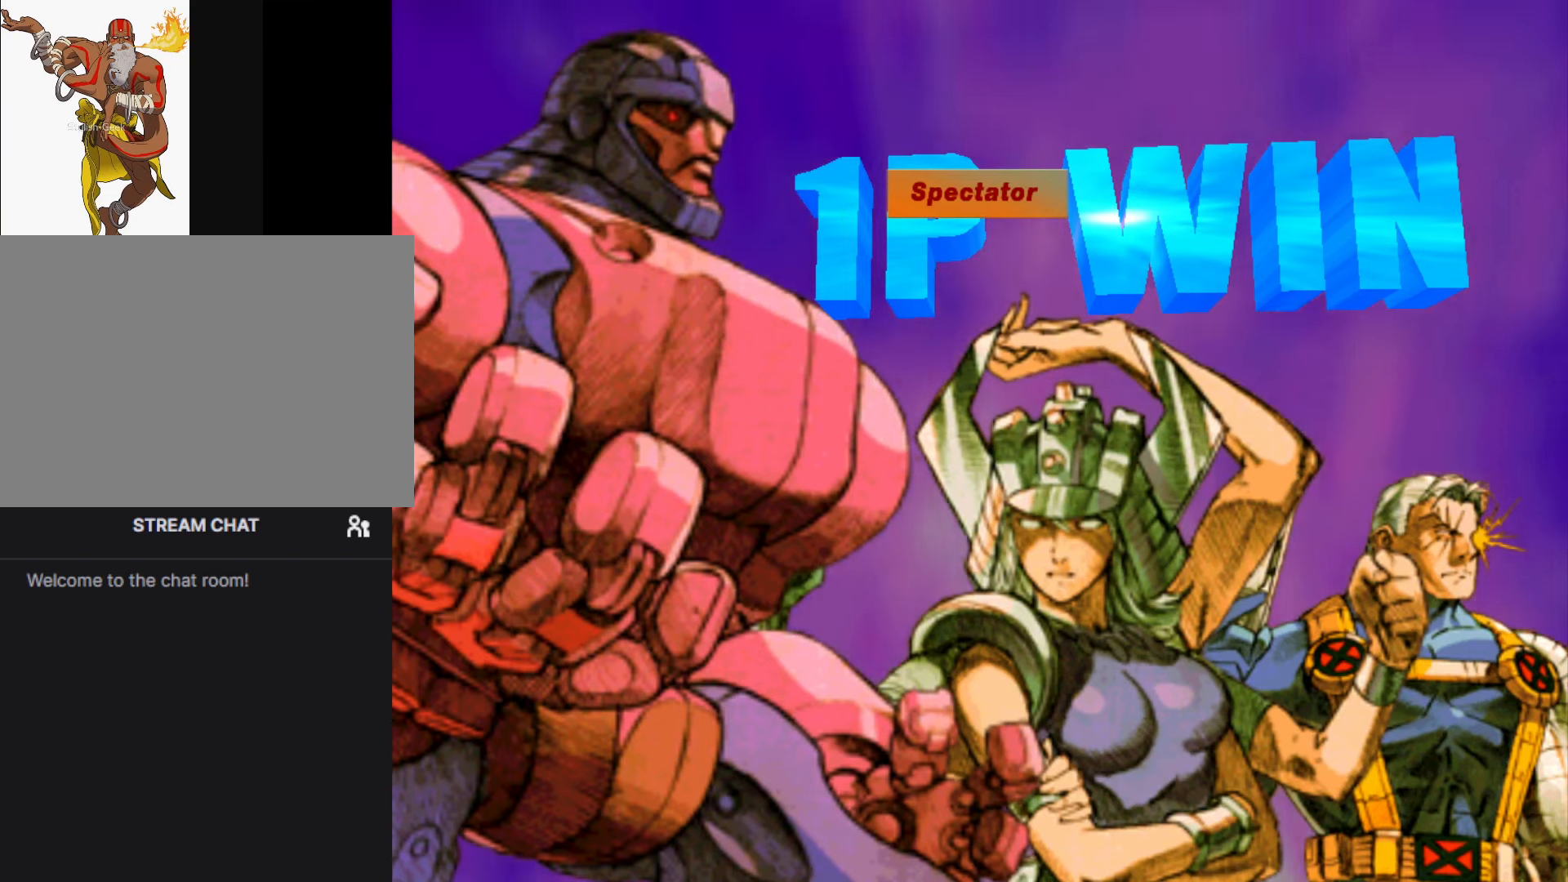
{"buttons": ["CROSS"], "left_stick": "center", "events": [[100, "CROSS", "down"], [184, "CROSS", "up"], [300, "CROSS", "down"], [384, "CROSS", "up"], [484, "CROSS", "down"]]}
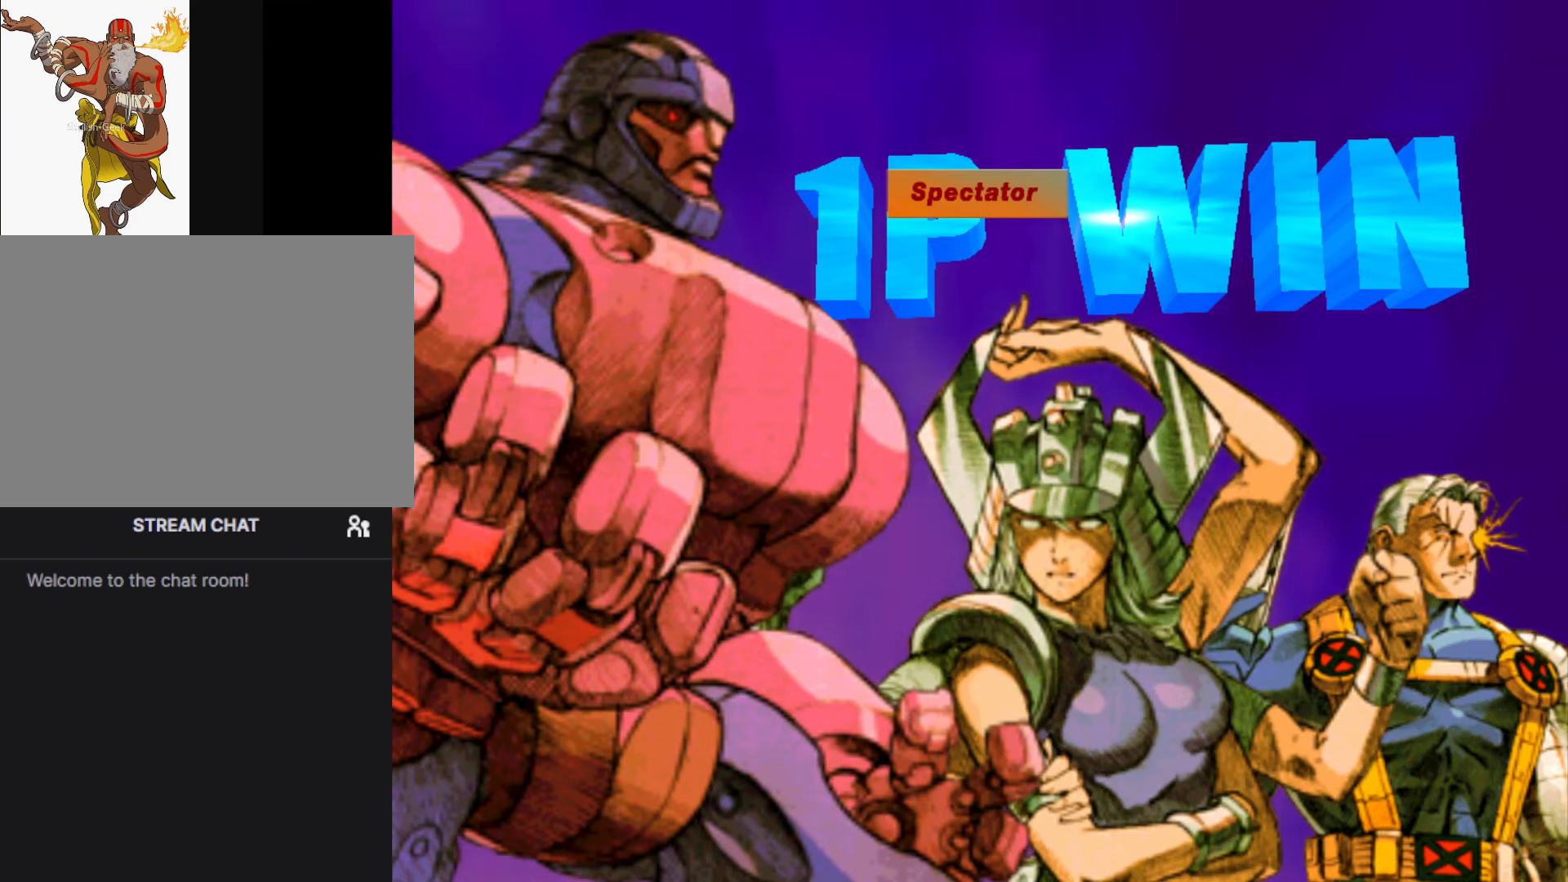
{"buttons": [], "left_stick": "center", "events": [[67, "CROSS", "up"], [184, "CROSS", "down"], [267, "CROSS", "up"], [417, "CROSS", "down"], [500, "CROSS", "up"]]}
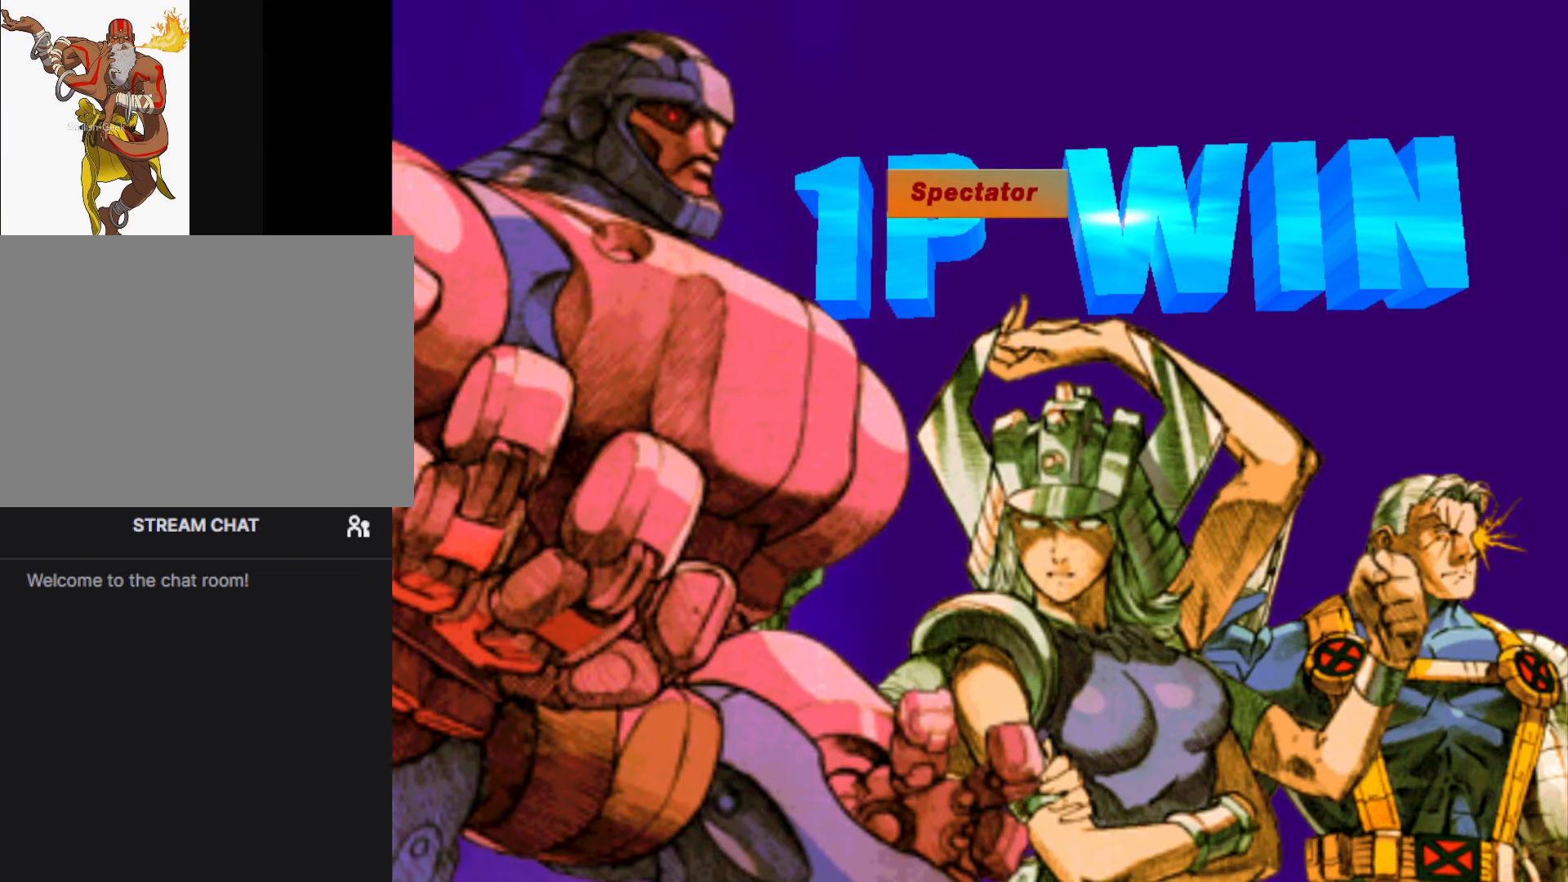
{"buttons": [], "left_stick": "center", "events": [[134, "CROSS", "down"], [217, "CROSS", "up"], [317, "CROSS", "down"], [400, "CROSS", "up"]]}
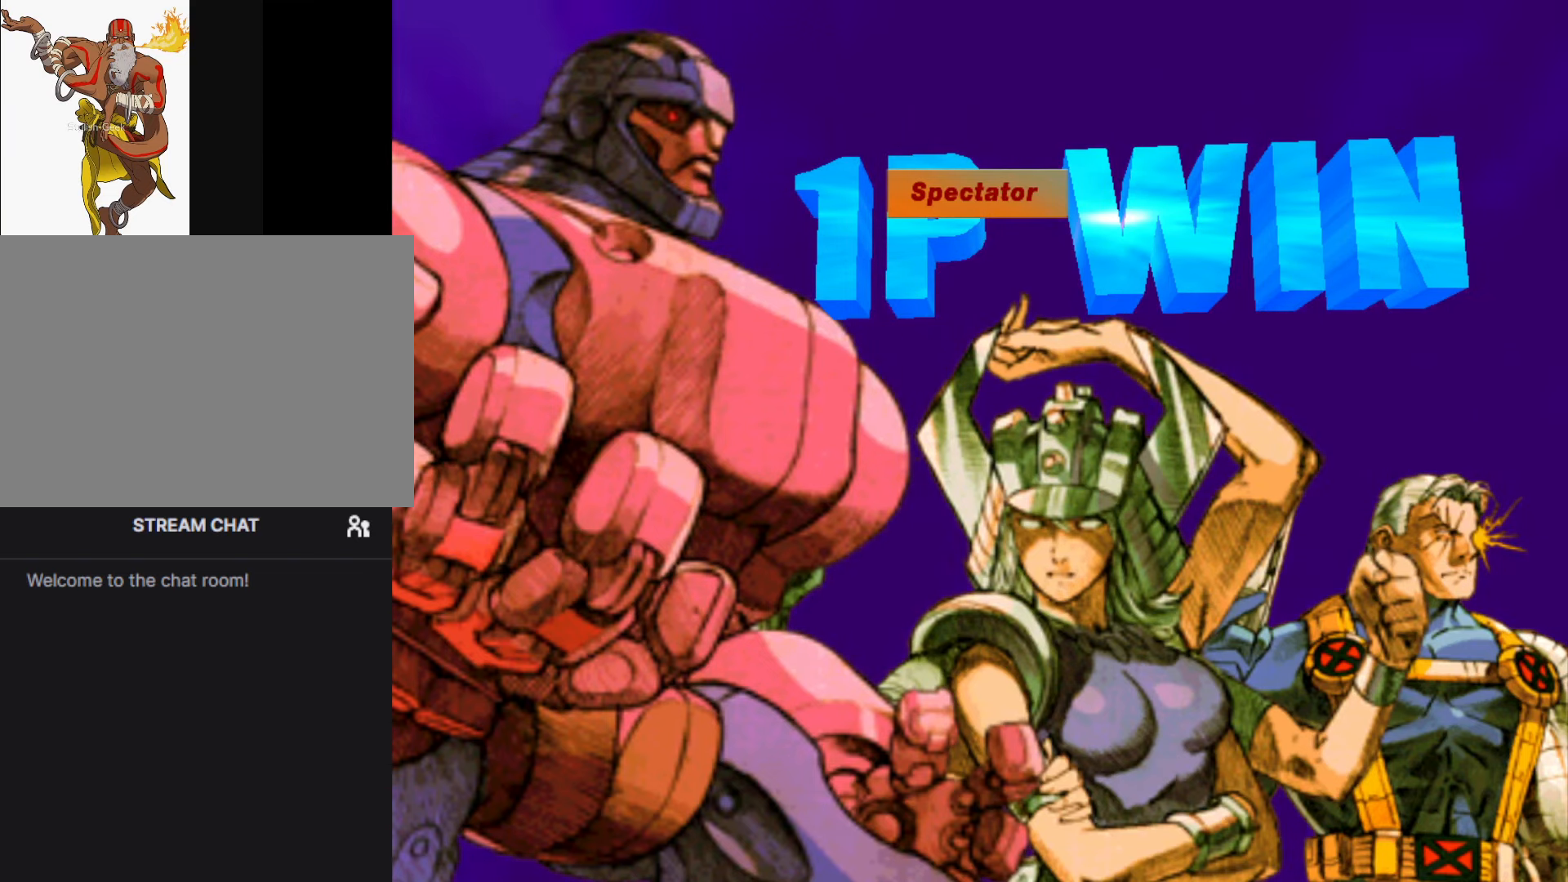
{"buttons": [], "left_stick": "center", "events": [[34, "CROSS", "down"], [134, "CROSS", "up"], [284, "CROSS", "down"], [384, "CROSS", "up"]]}
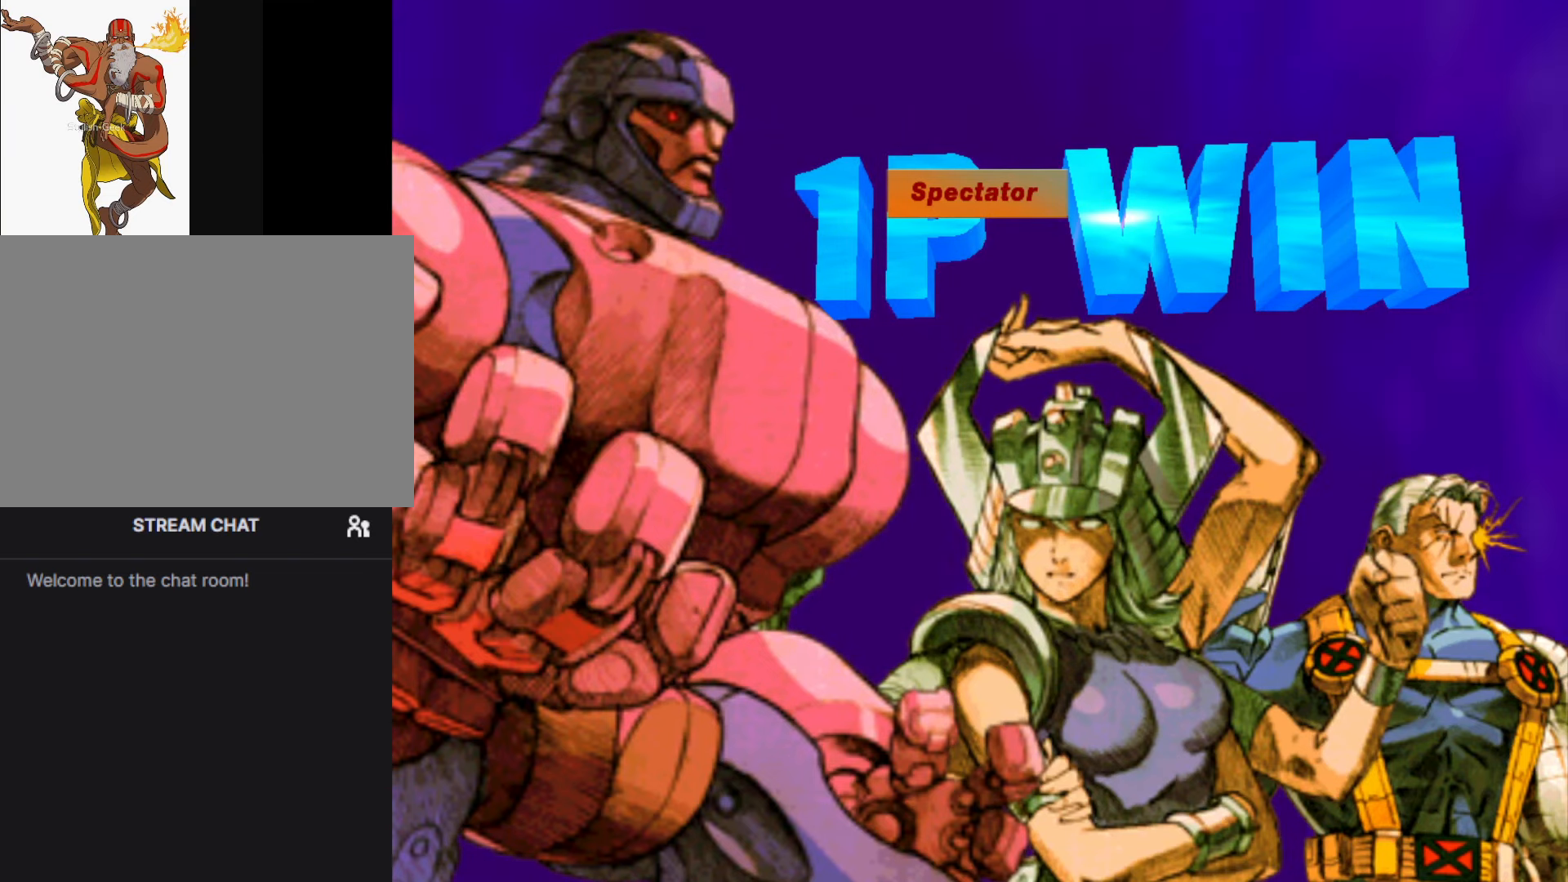
{"buttons": ["CROSS"], "left_stick": "center", "events": [[50, "CROSS", "down"], [150, "CROSS", "up"], [250, "CROSS", "down"], [350, "CROSS", "up"], [500, "CROSS", "down"]]}
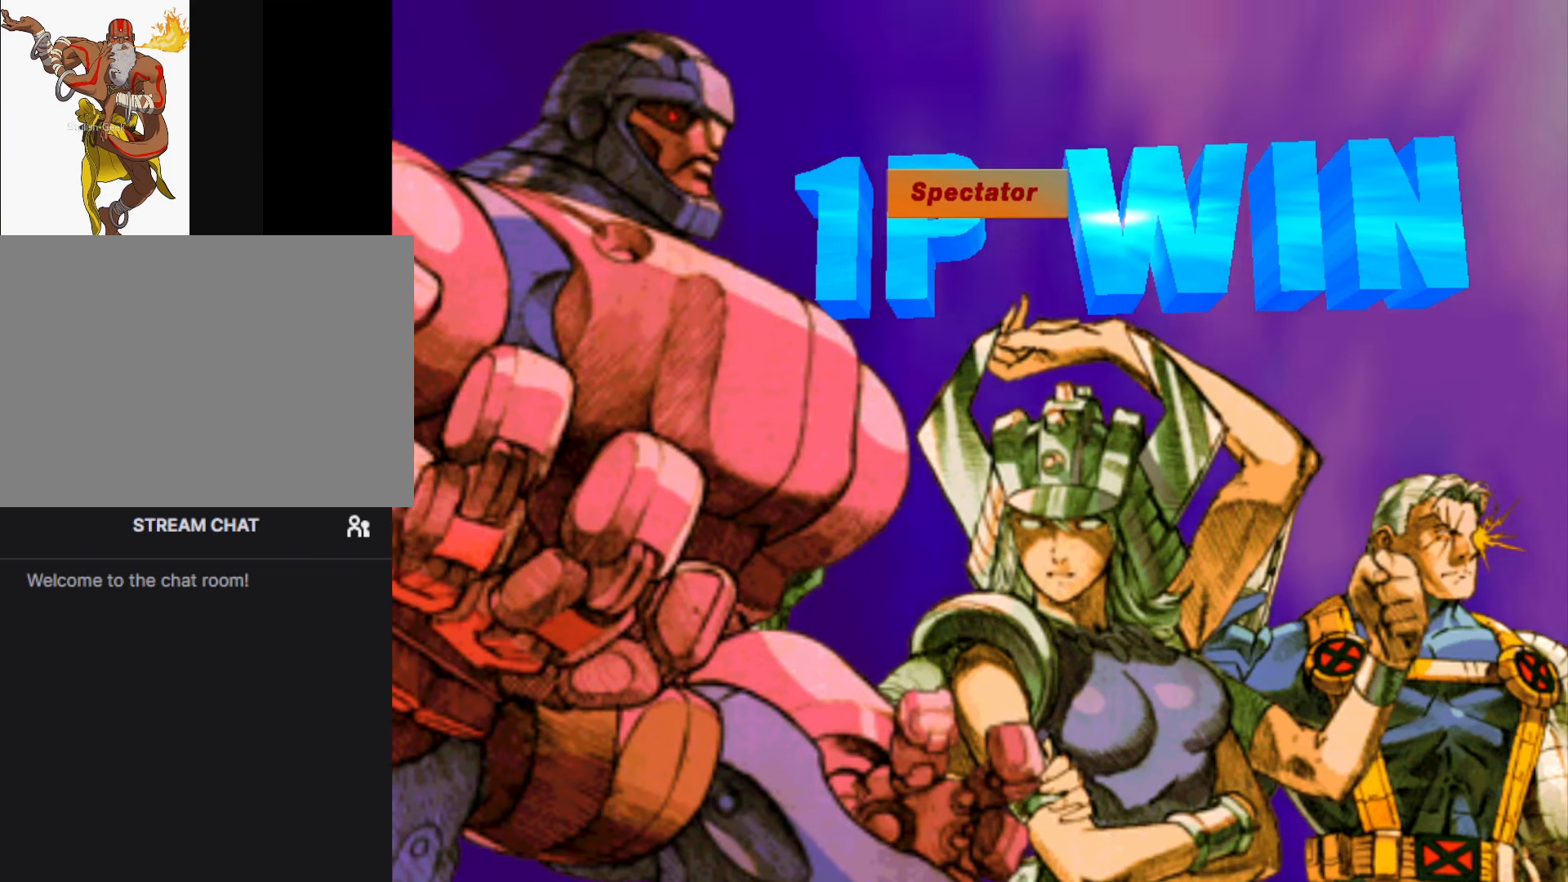
{"buttons": [], "left_stick": "center", "events": [[117, "CROSS", "up"]]}
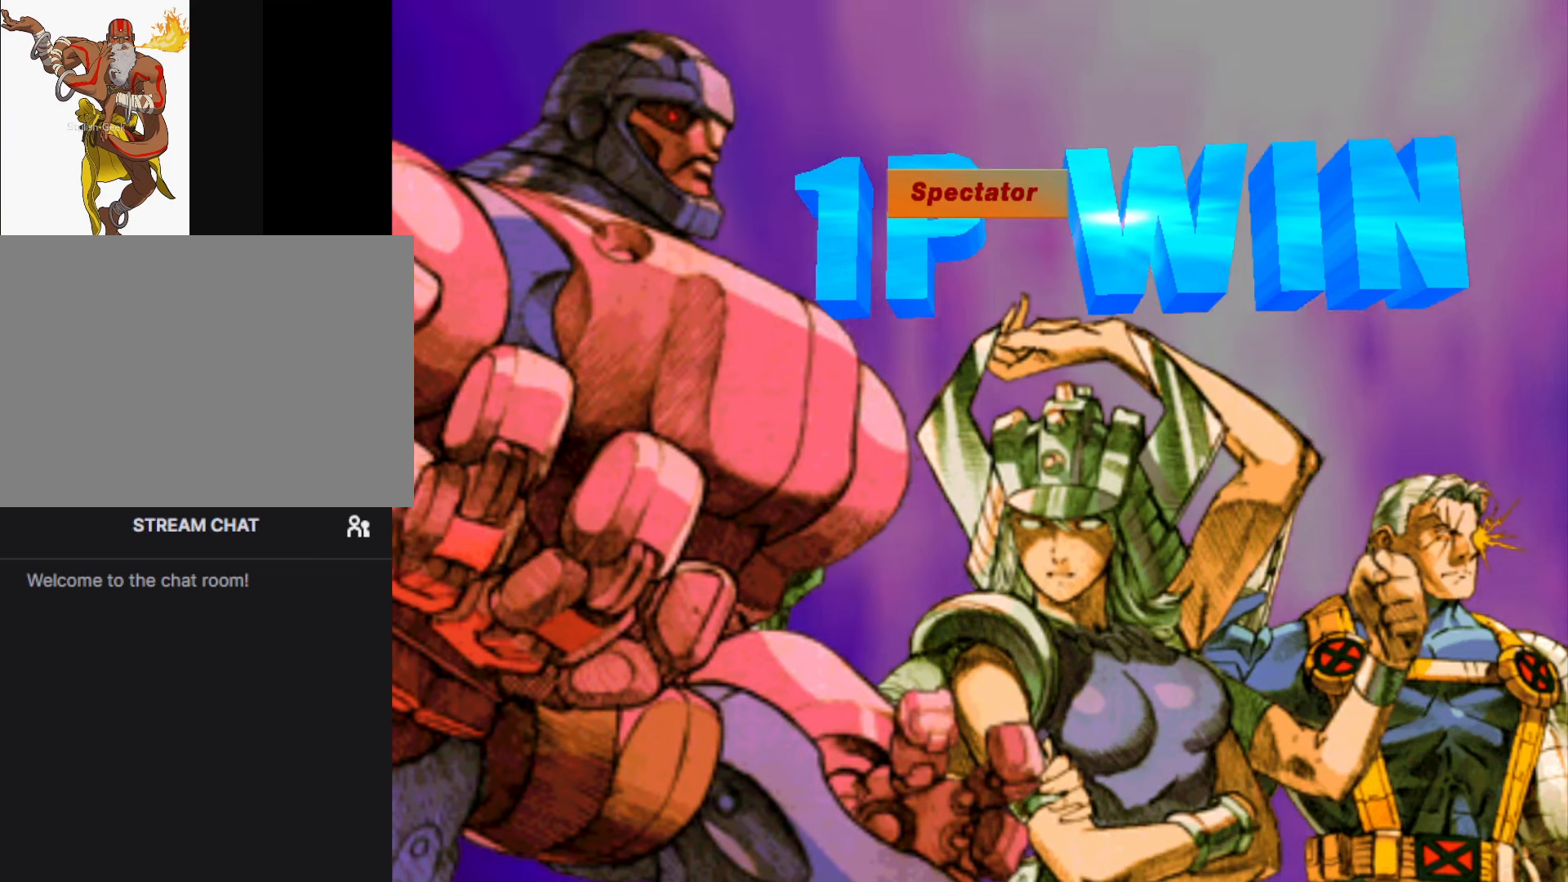
{"buttons": ["CROSS"], "left_stick": "center", "events": [[234, "CROSS", "down"], [334, "CROSS", "up"], [450, "CROSS", "down"]]}
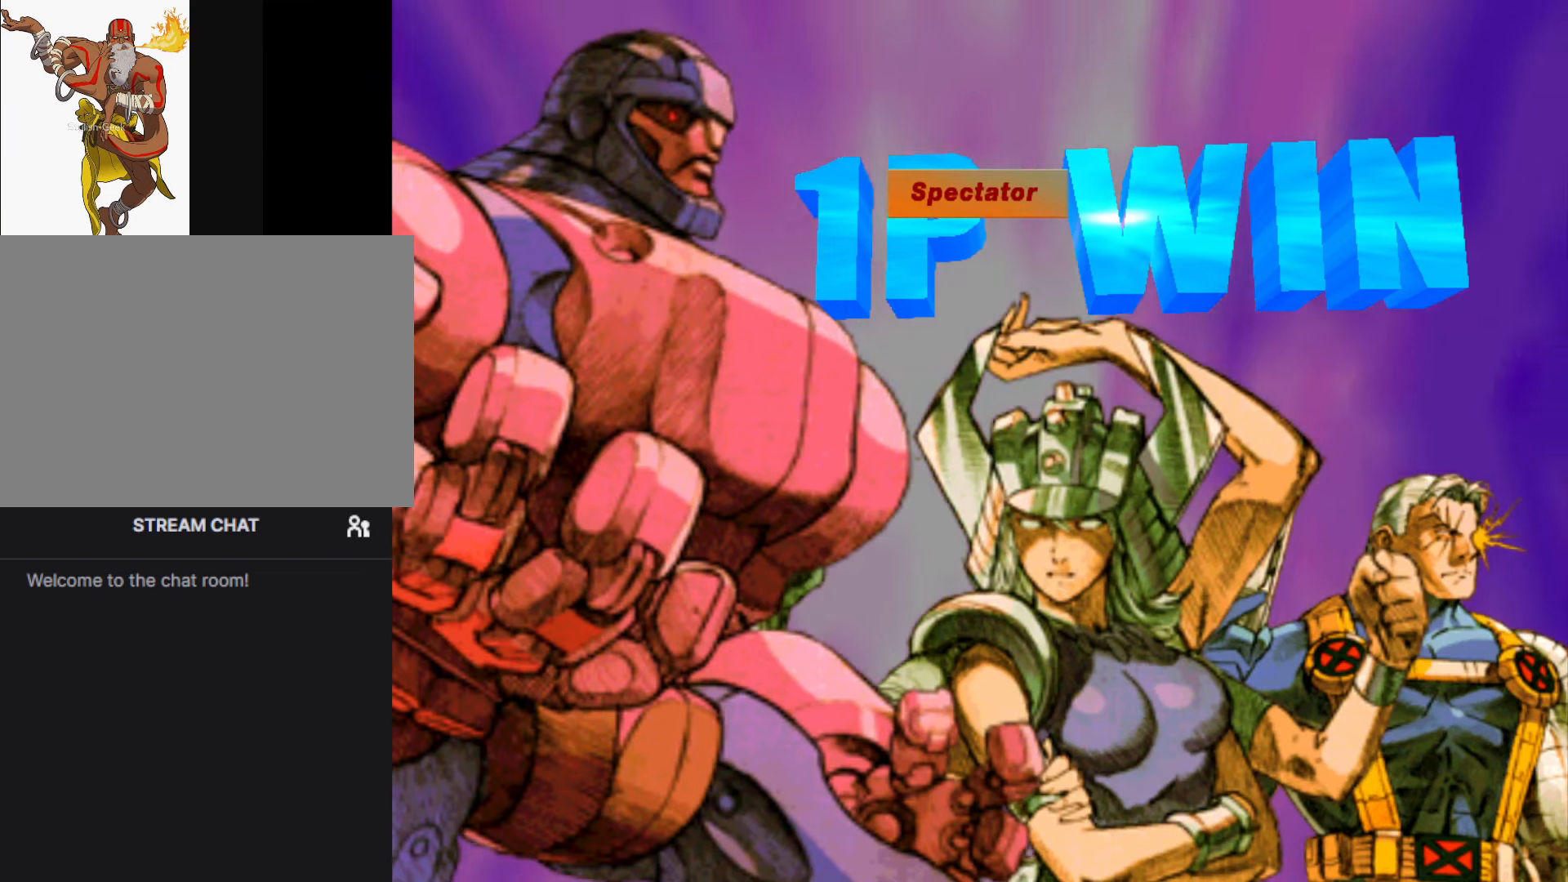
{"buttons": [], "left_stick": "center", "events": [[50, "CROSS", "up"], [134, "CROSS", "down"], [234, "CROSS", "up"], [334, "CROSS", "down"], [417, "CROSS", "up"]]}
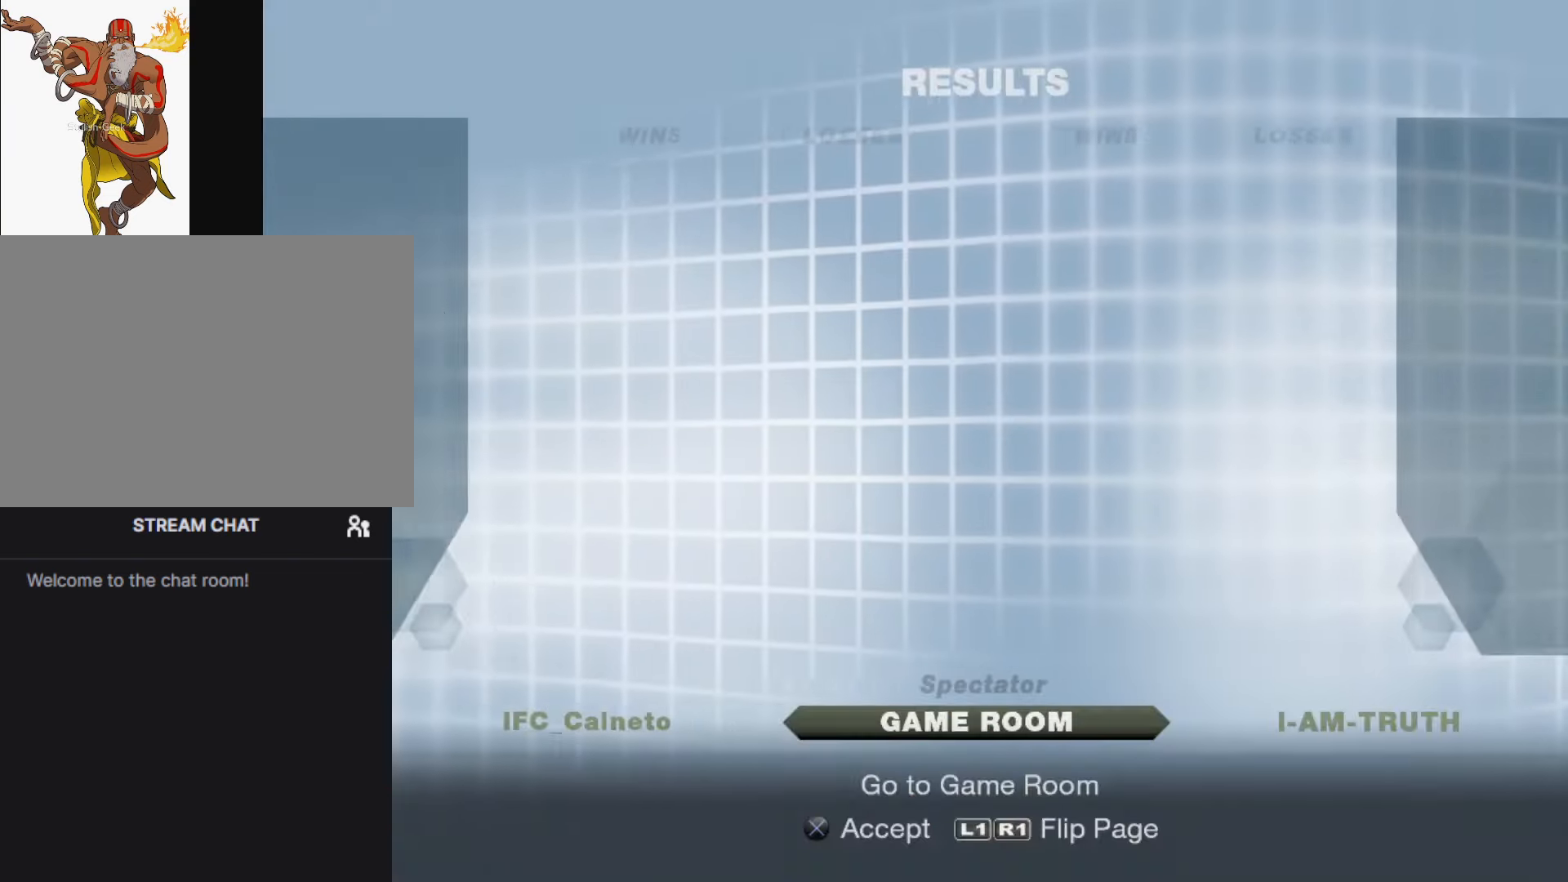
{"buttons": ["CROSS"], "left_stick": "center", "events": [[416, "CROSS", "down"]]}
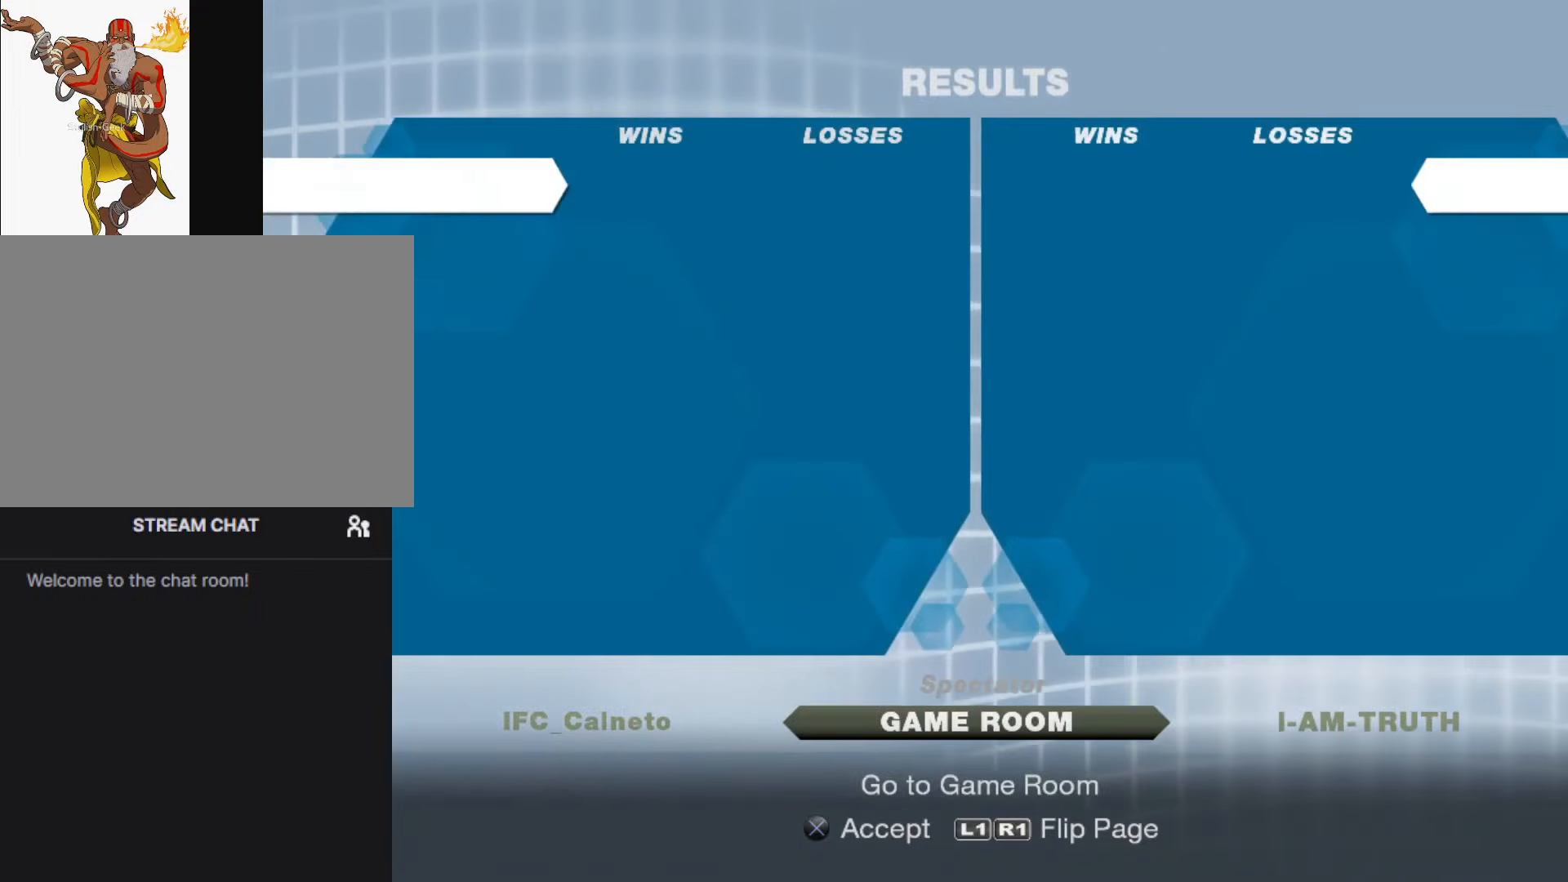
{"buttons": [], "left_stick": "center", "events": [[33, "CROSS", "up"], [216, "CROSS", "down"], [316, "CROSS", "up"]]}
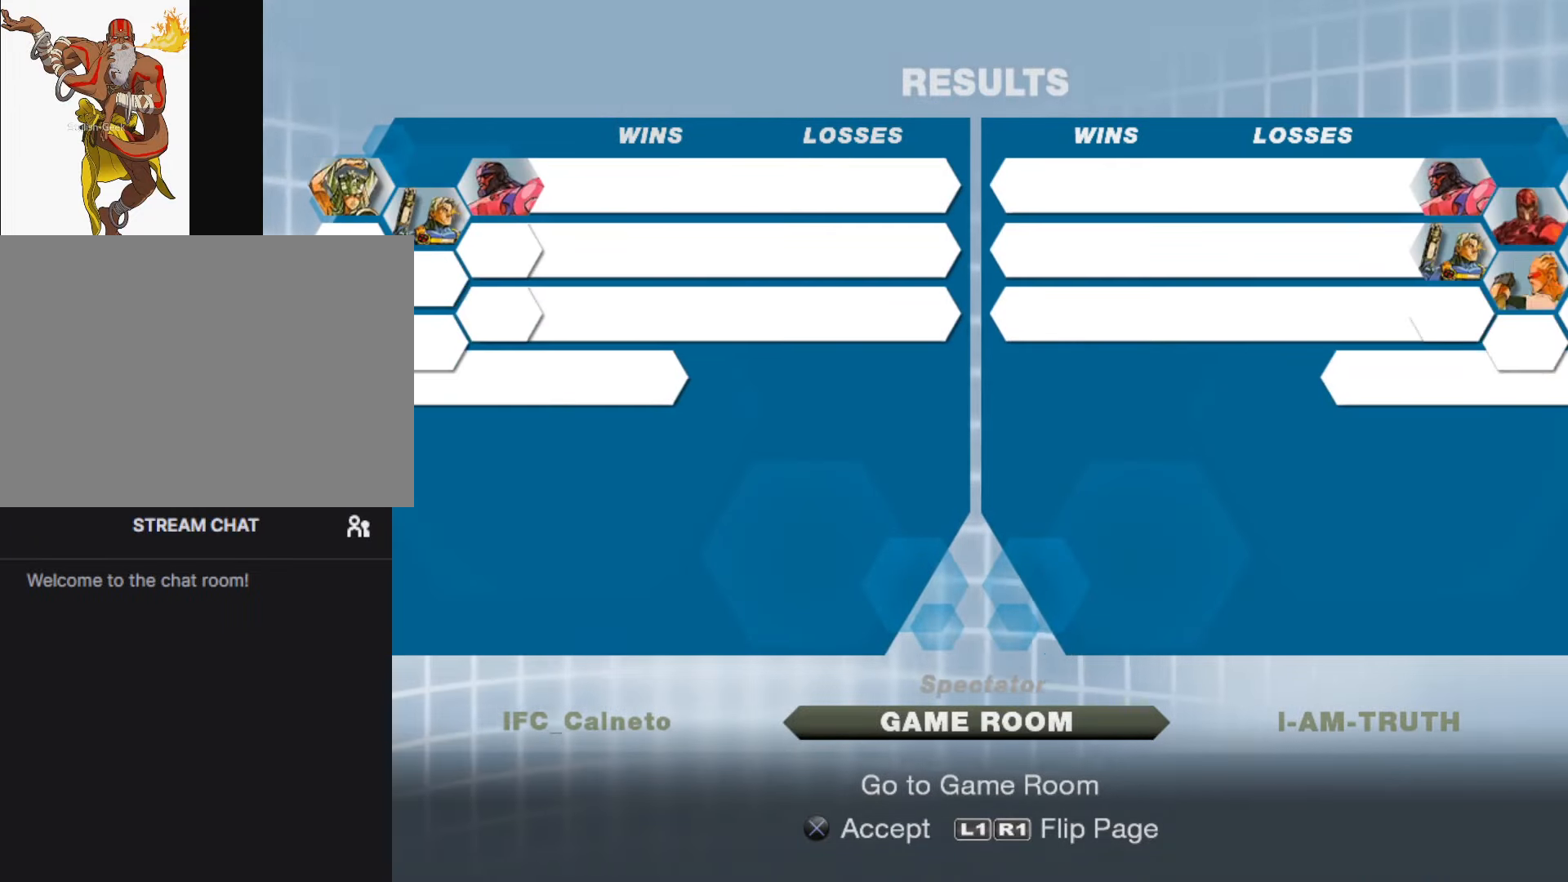
{"buttons": [], "left_stick": "center", "events": []}
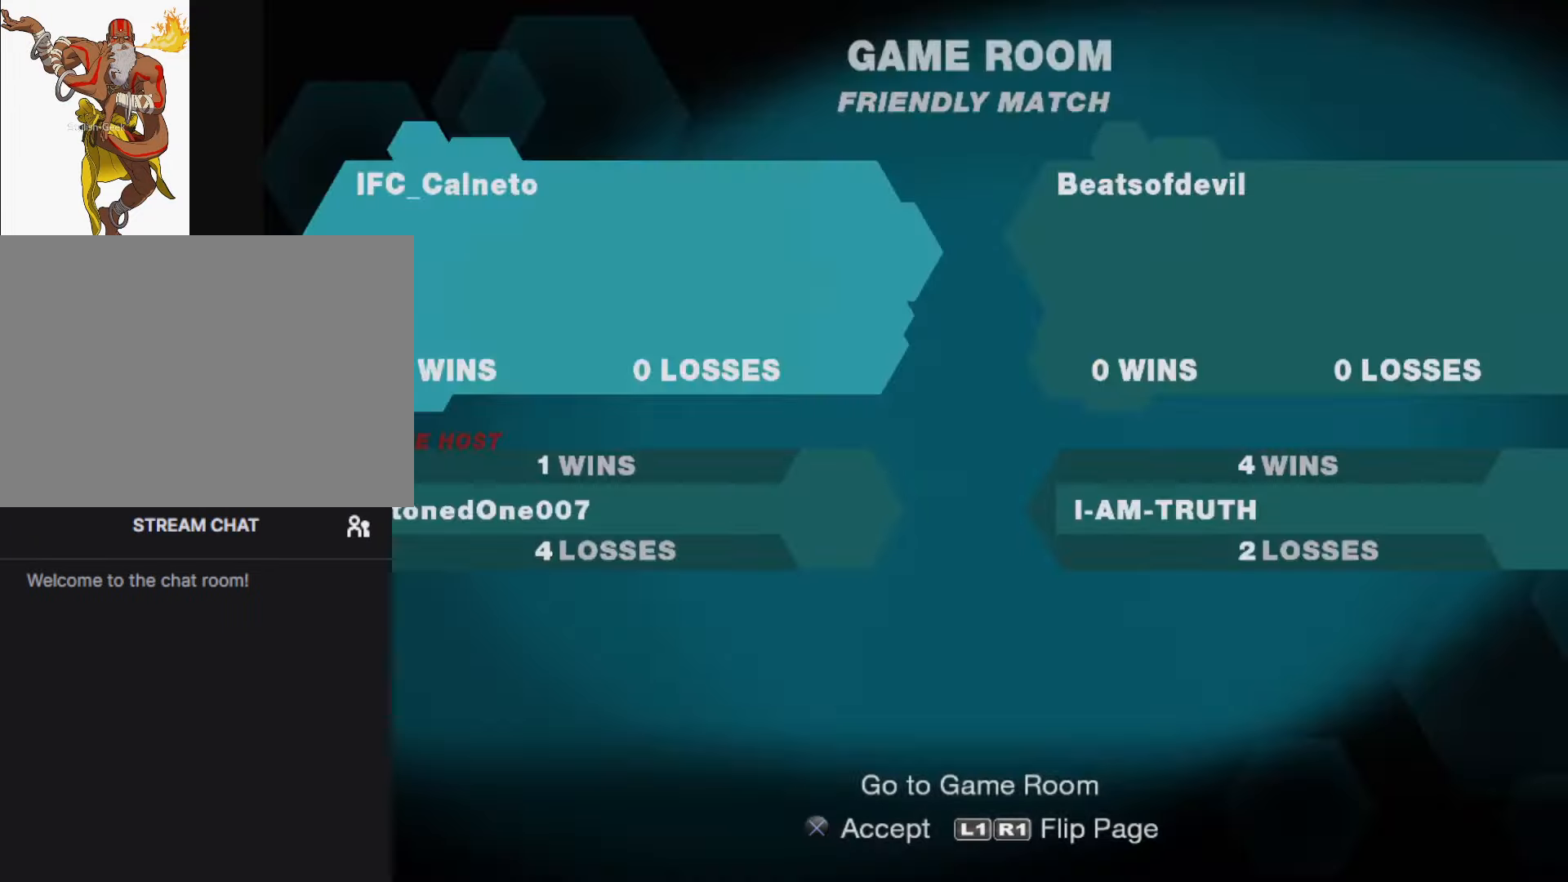
{"buttons": [], "left_stick": "center", "events": []}
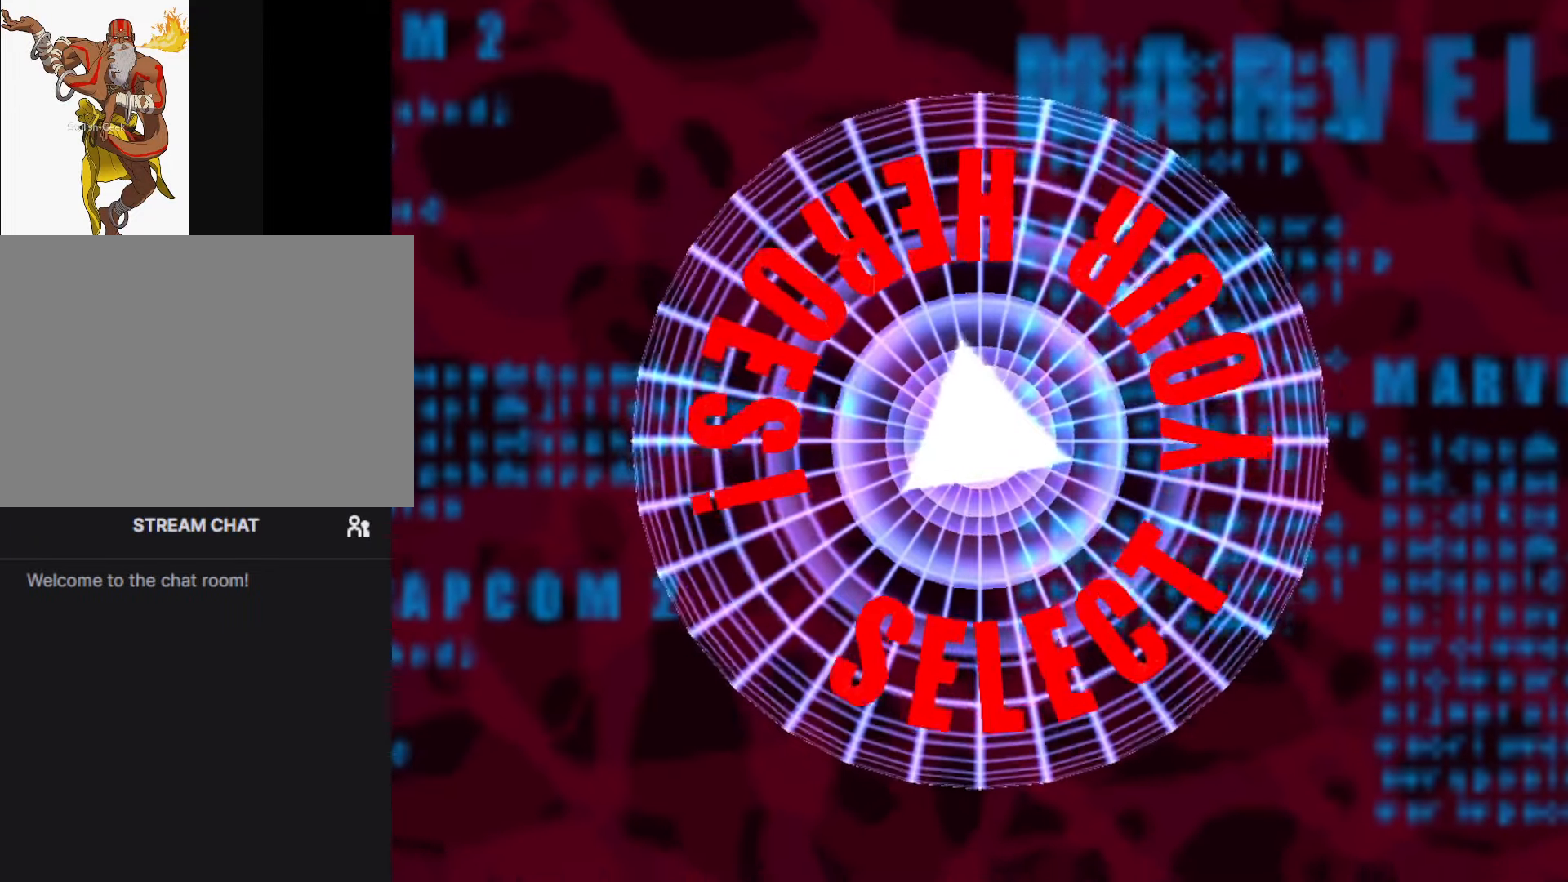
{"buttons": [], "left_stick": "center", "events": []}
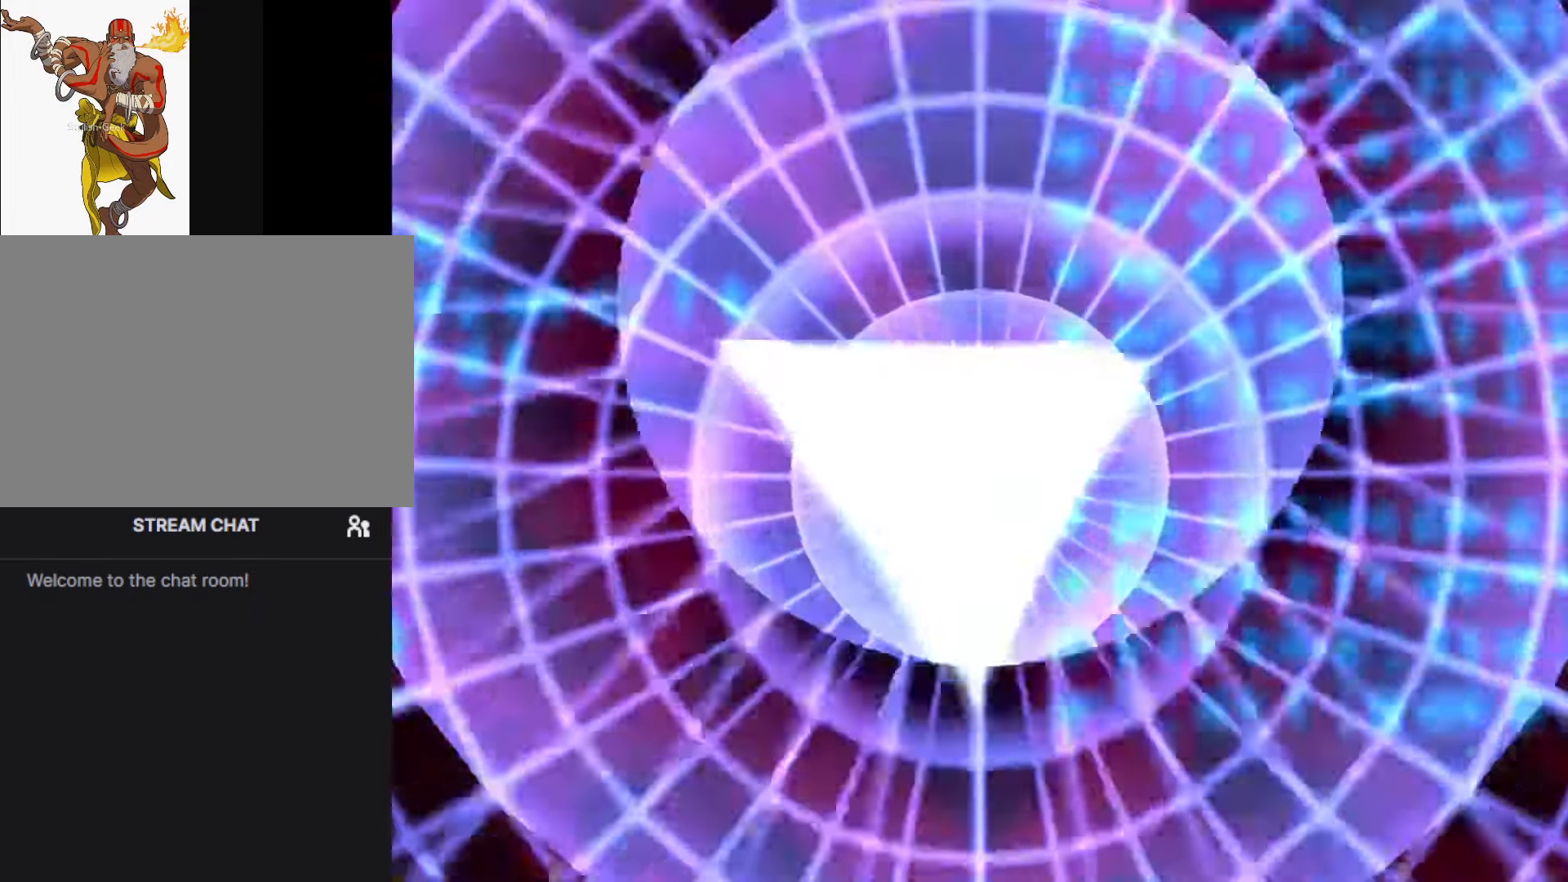
{"buttons": [], "left_stick": "center", "events": []}
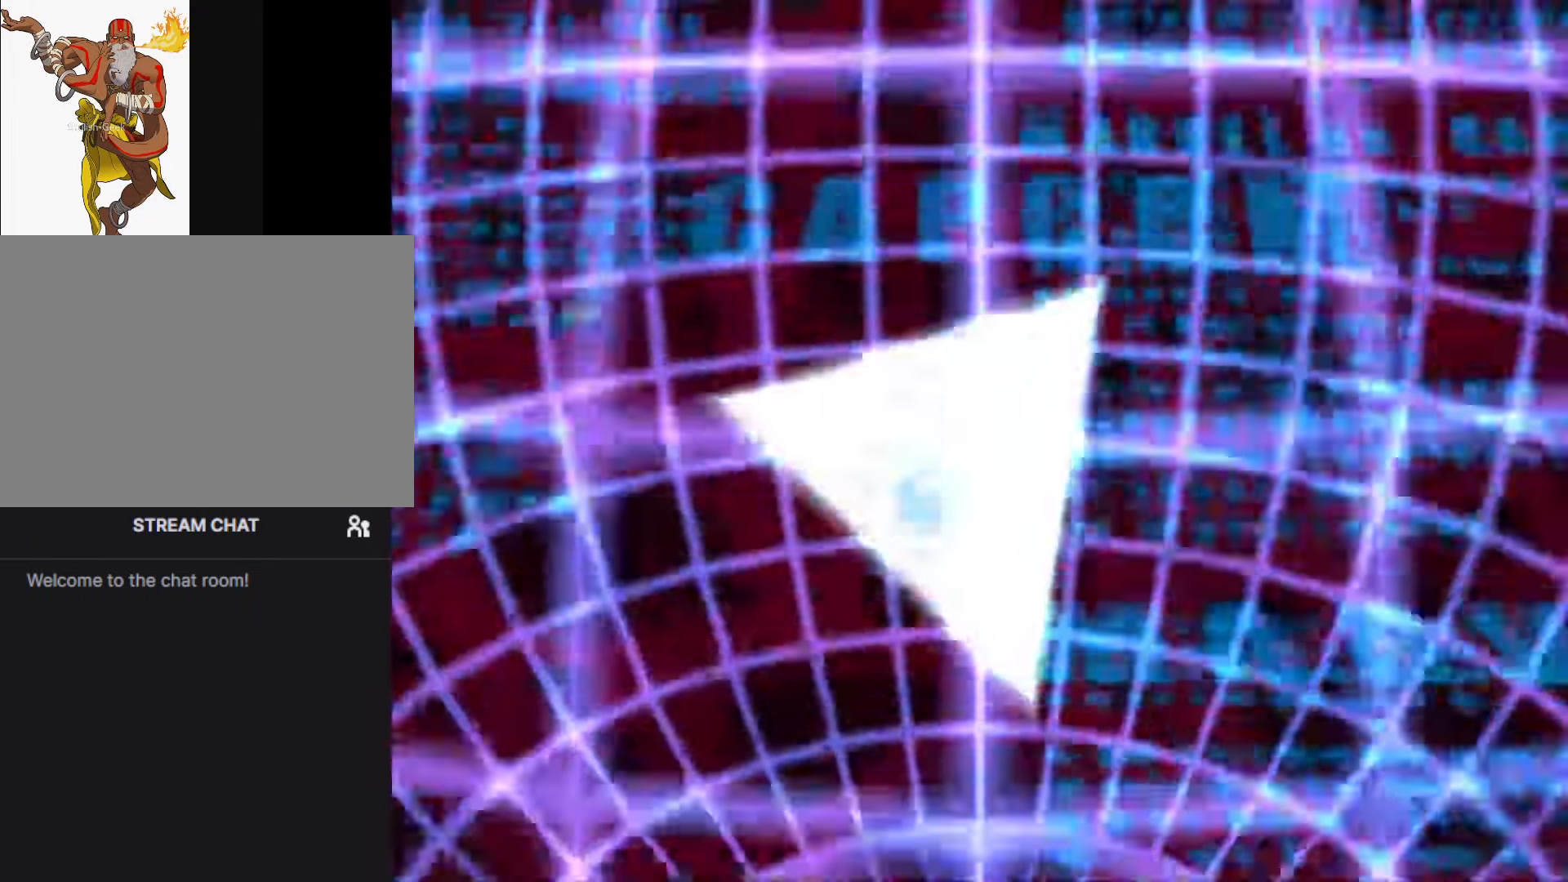
{"buttons": [], "left_stick": "center", "events": []}
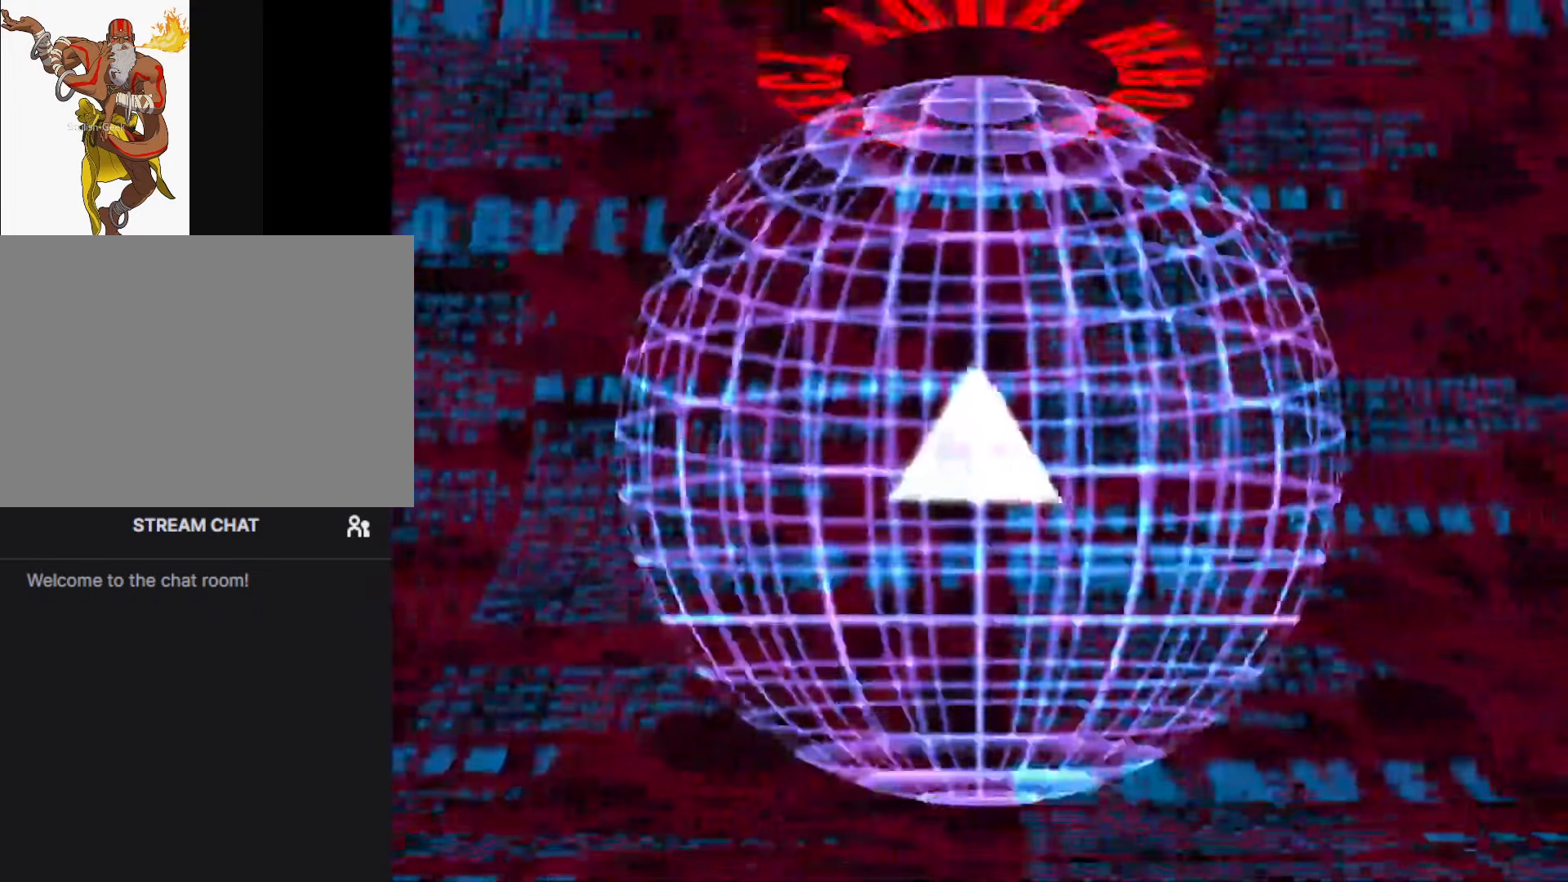
{"buttons": [], "left_stick": "center", "events": []}
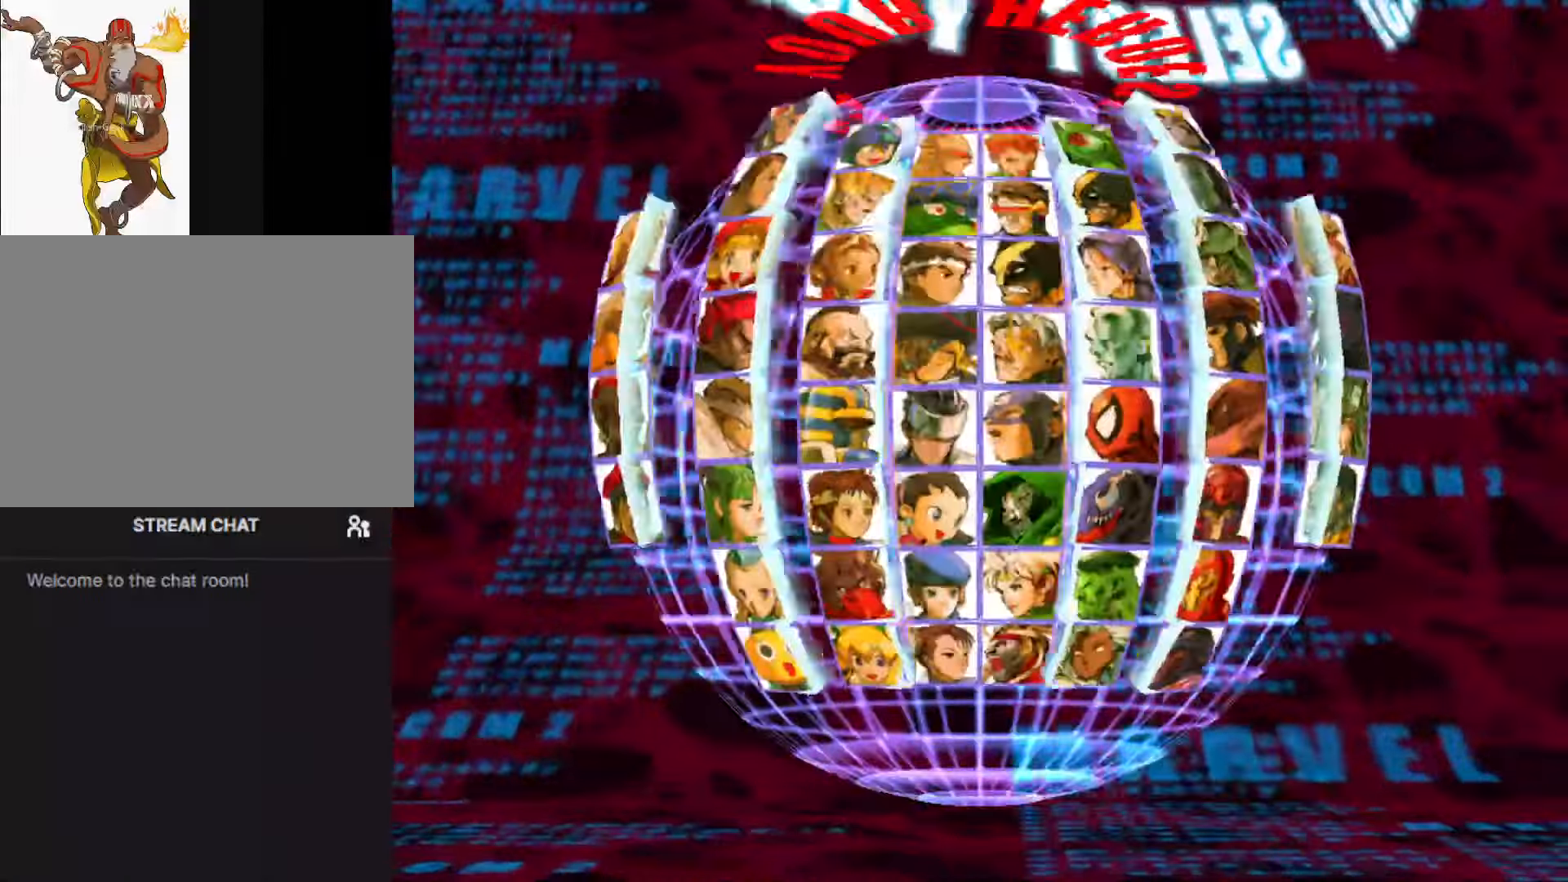
{"buttons": [], "left_stick": "center", "events": []}
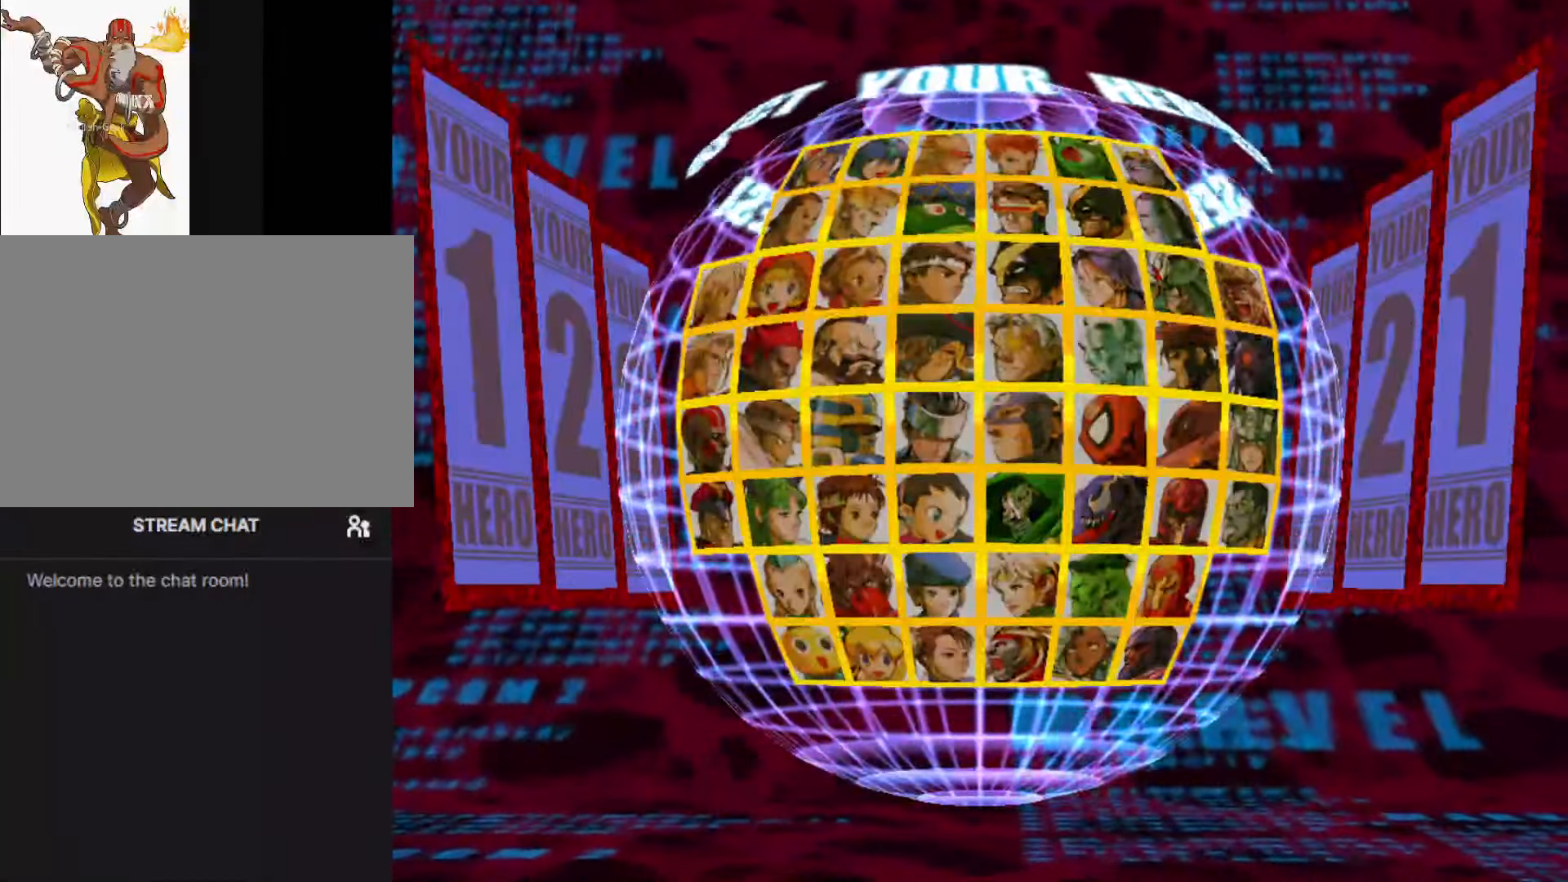
{"buttons": [], "left_stick": "right", "events": [[450, "left_stick", "right"]]}
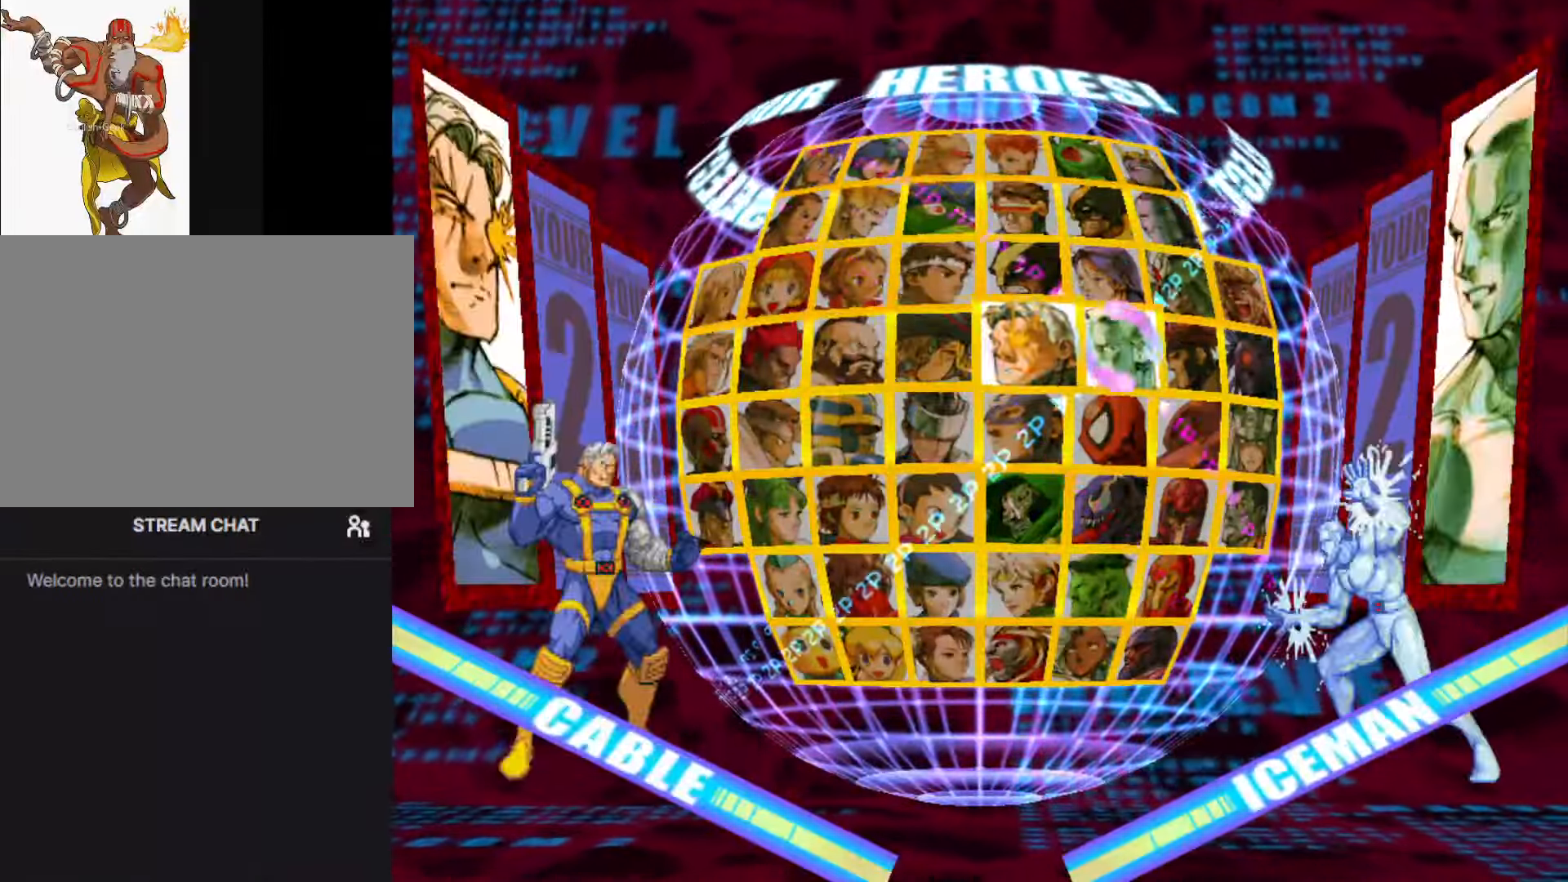
{"buttons": [], "left_stick": "center", "events": [[50, "left_stick", "center"], [150, "left_stick", "right"], [283, "left_stick", "center"]]}